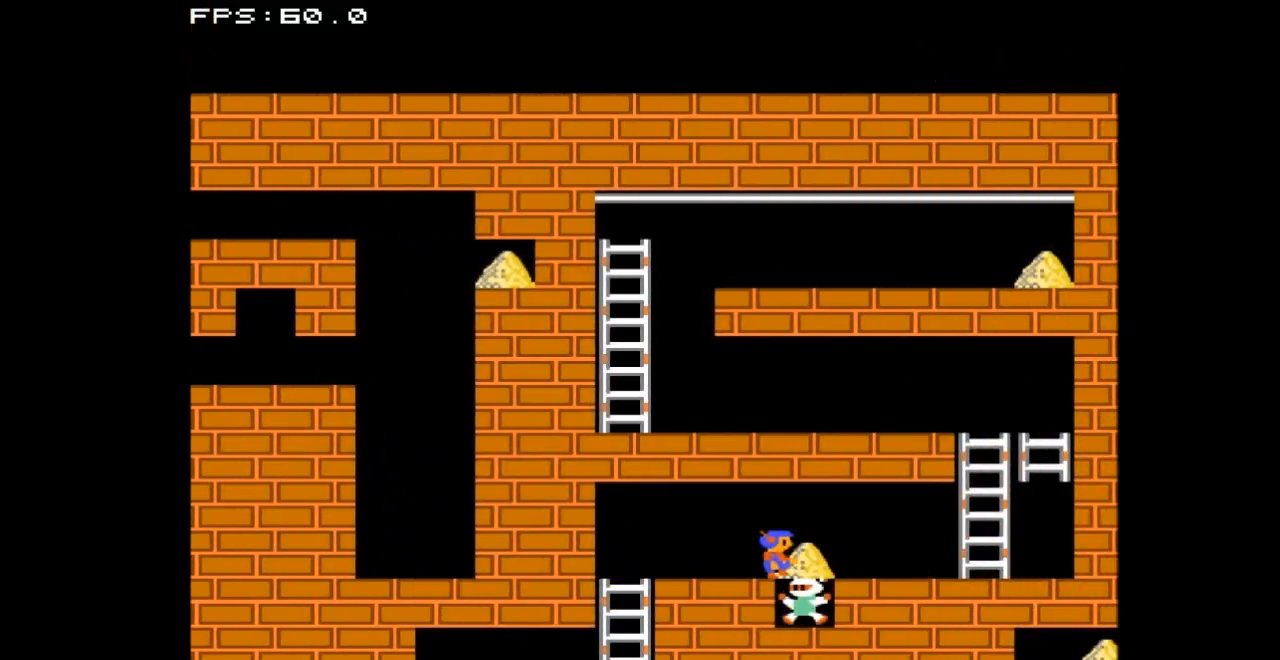
Gameplay with a controller (Nintendo layout); each line is a JSON object with the inputs held at the frame after it. "events" lists button and stick changes between this image and that frame as [ms after this image, input, new state], when the widget could be followed in between. Not read: L3 R3.
{"buttons": ["DPAD_RIGHT"], "events": []}
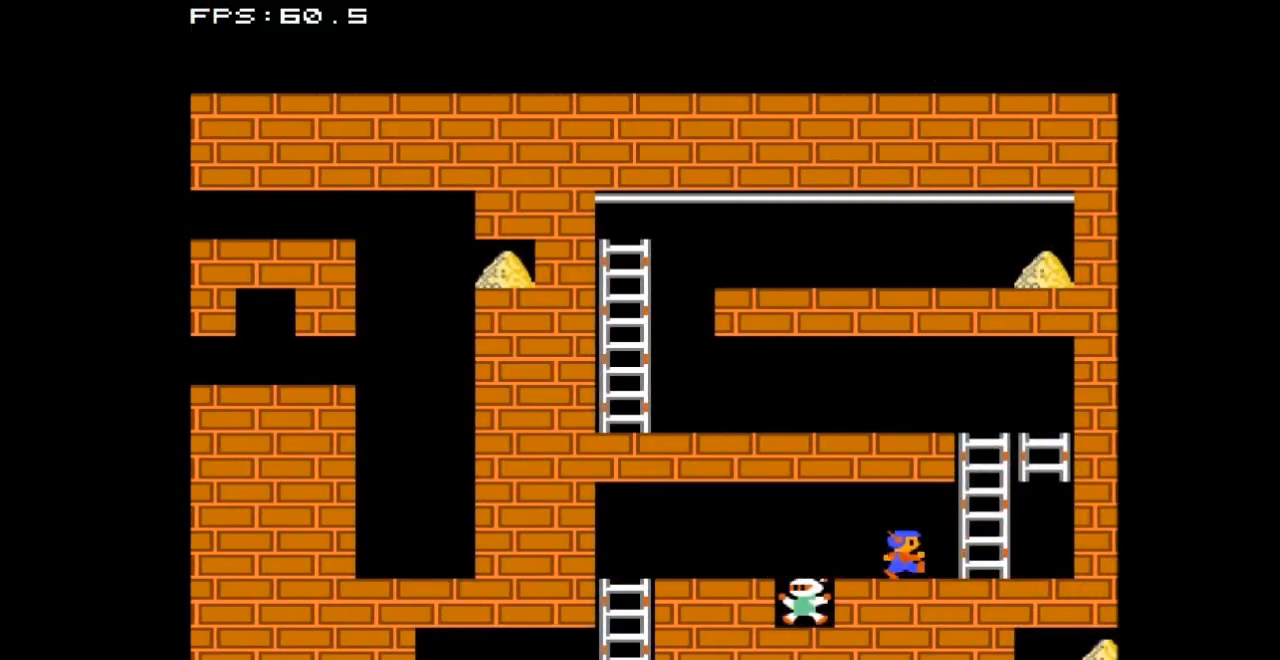
{"buttons": ["DPAD_UP"], "events": [[300, "DPAD_RIGHT", "up"], [333, "DPAD_UP", "down"]]}
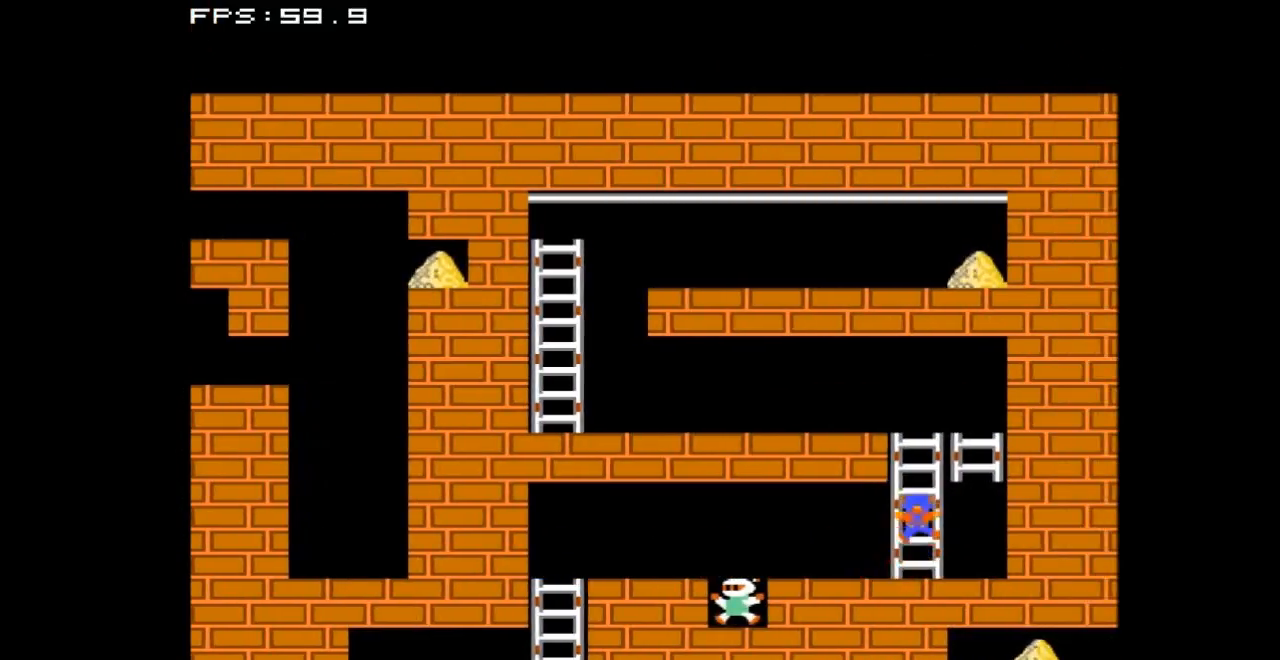
{"buttons": ["DPAD_LEFT"], "events": [[500, "DPAD_LEFT", "down"], [500, "DPAD_UP", "up"]]}
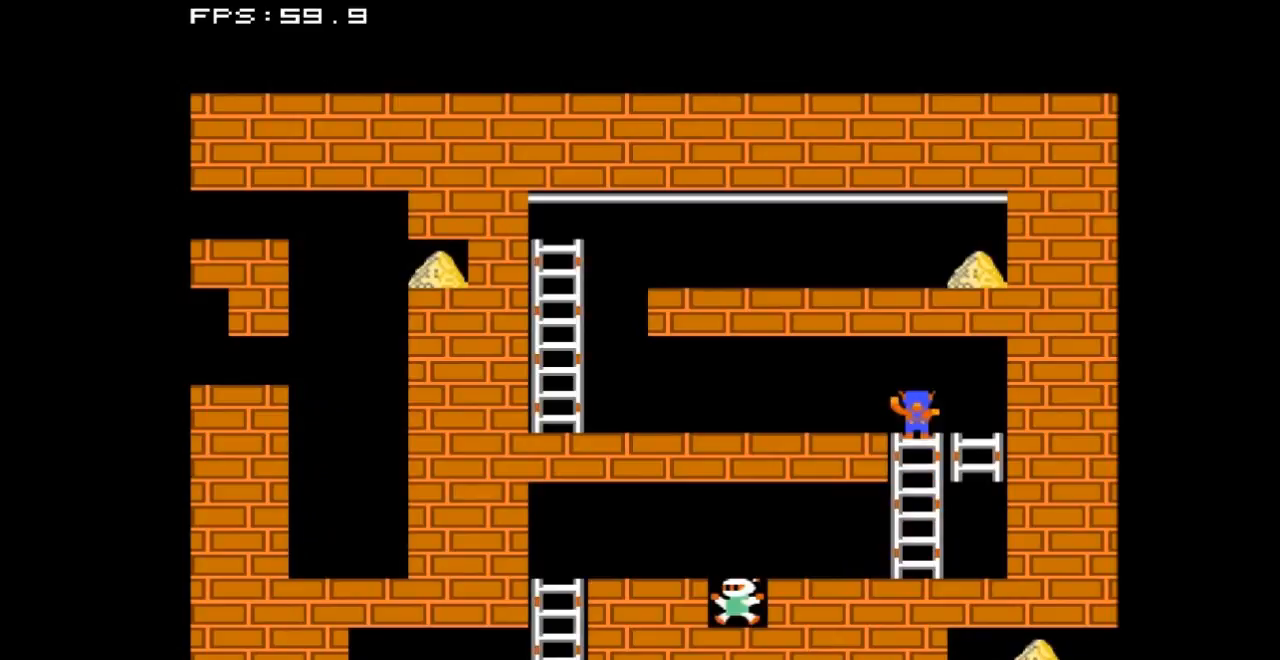
{"buttons": ["A", "DPAD_LEFT"], "events": [[500, "A", "down"]]}
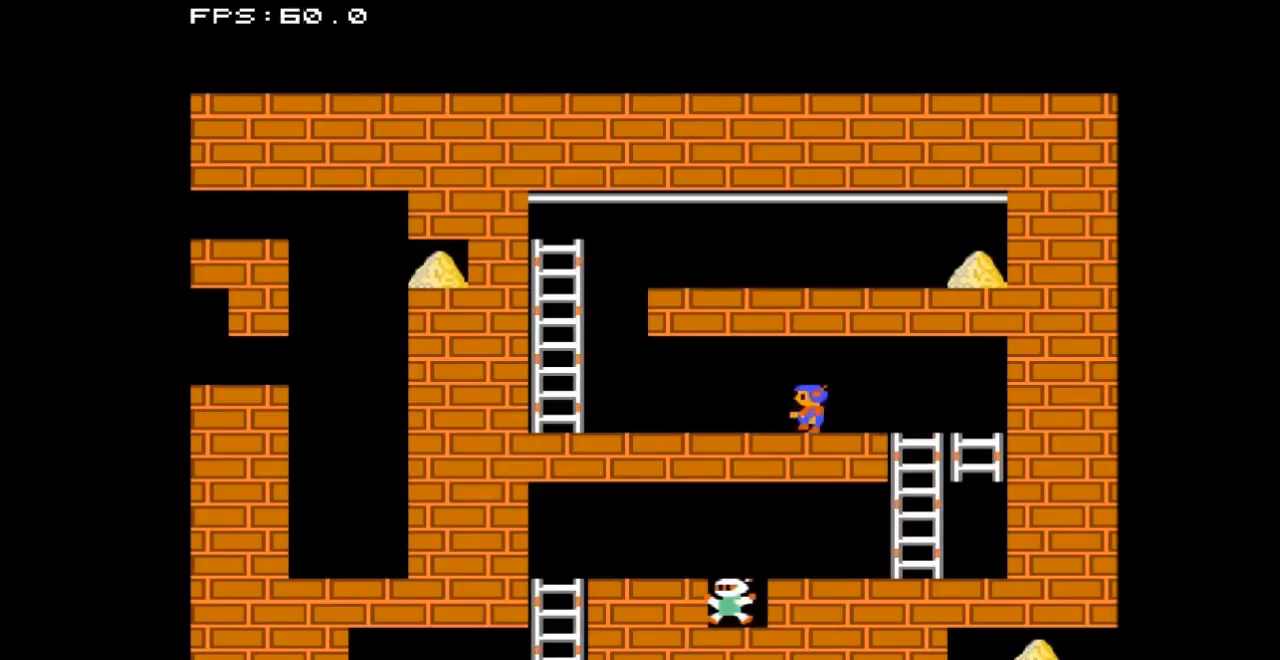
{"buttons": ["DPAD_LEFT"], "events": [[100, "A", "up"]]}
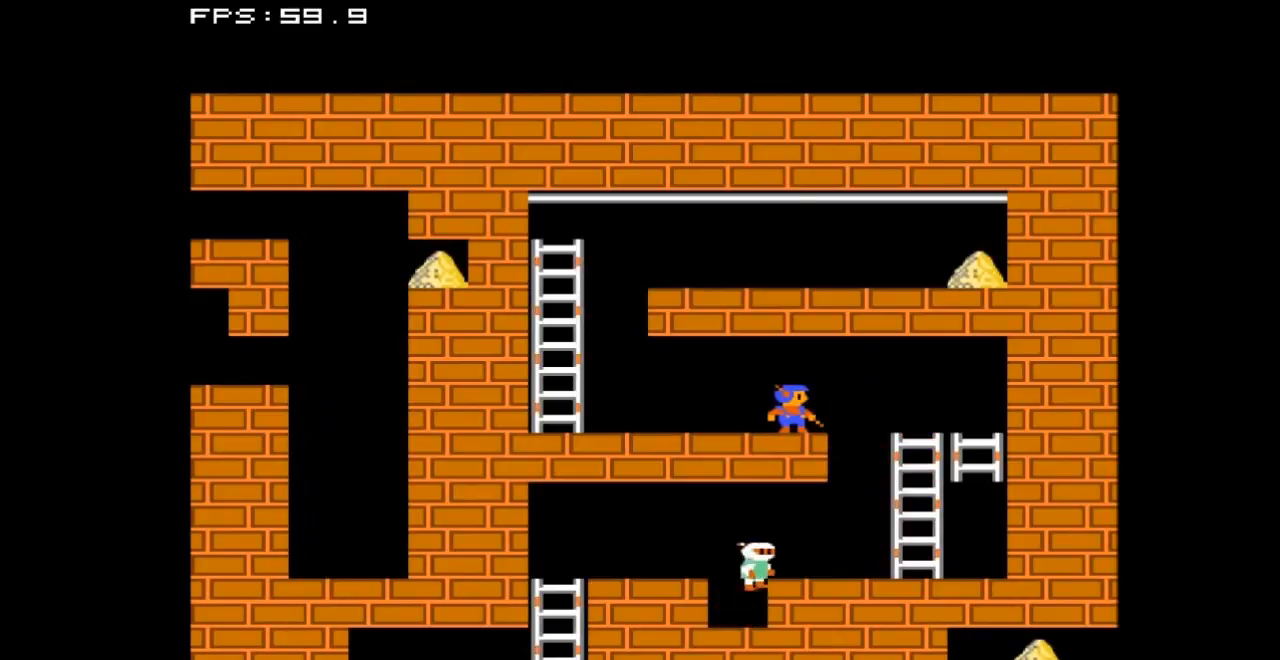
{"buttons": ["DPAD_LEFT"], "events": []}
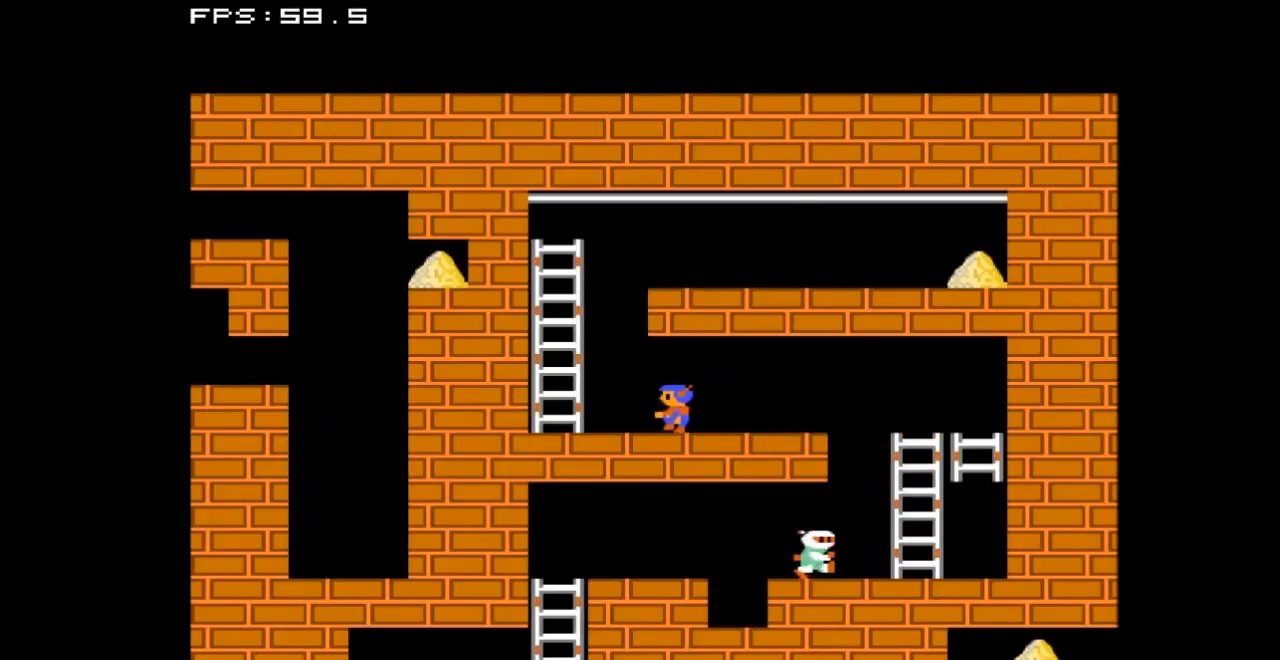
{"buttons": ["DPAD_UP"], "events": [[467, "DPAD_LEFT", "up"], [467, "DPAD_UP", "down"]]}
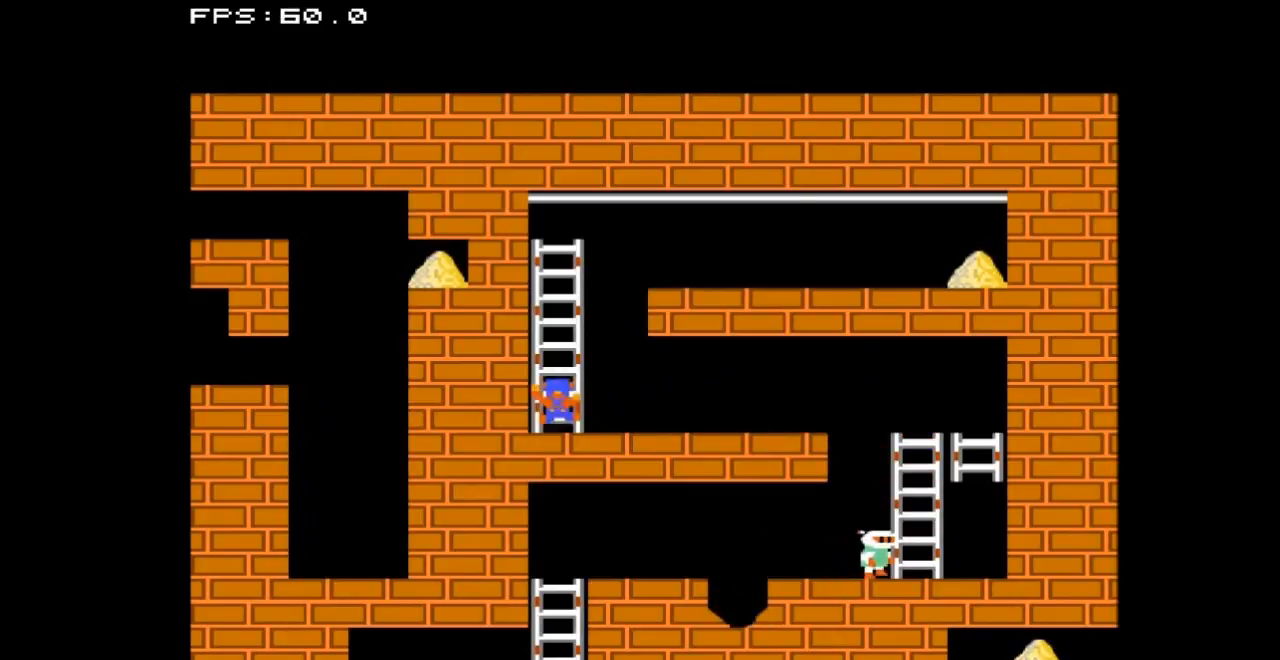
{"buttons": ["DPAD_UP"], "events": []}
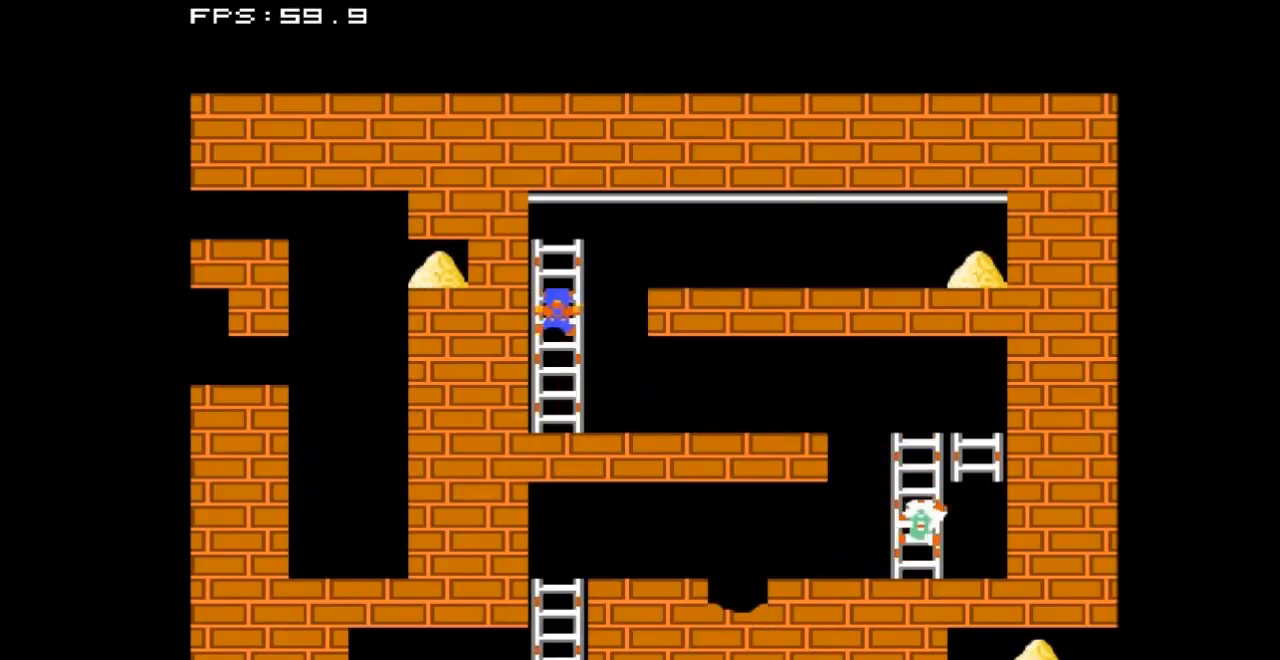
{"buttons": ["DPAD_RIGHT"], "events": [[333, "DPAD_RIGHT", "down"], [333, "DPAD_UP", "up"]]}
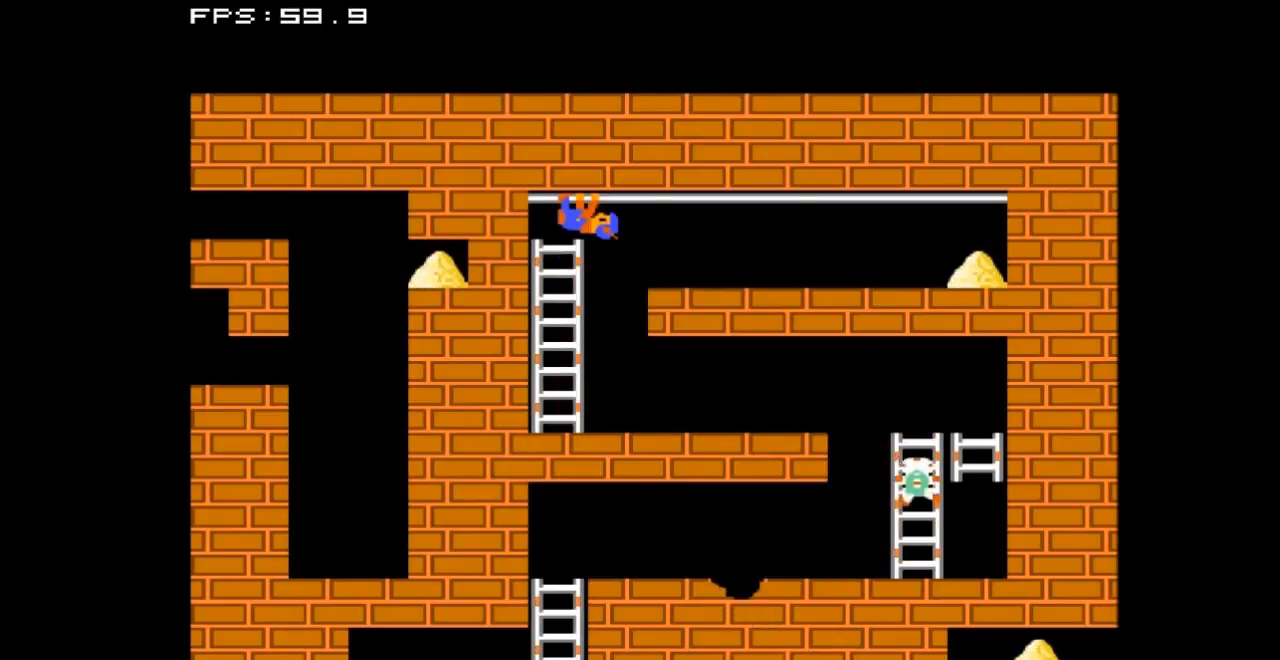
{"buttons": ["DPAD_RIGHT"], "events": []}
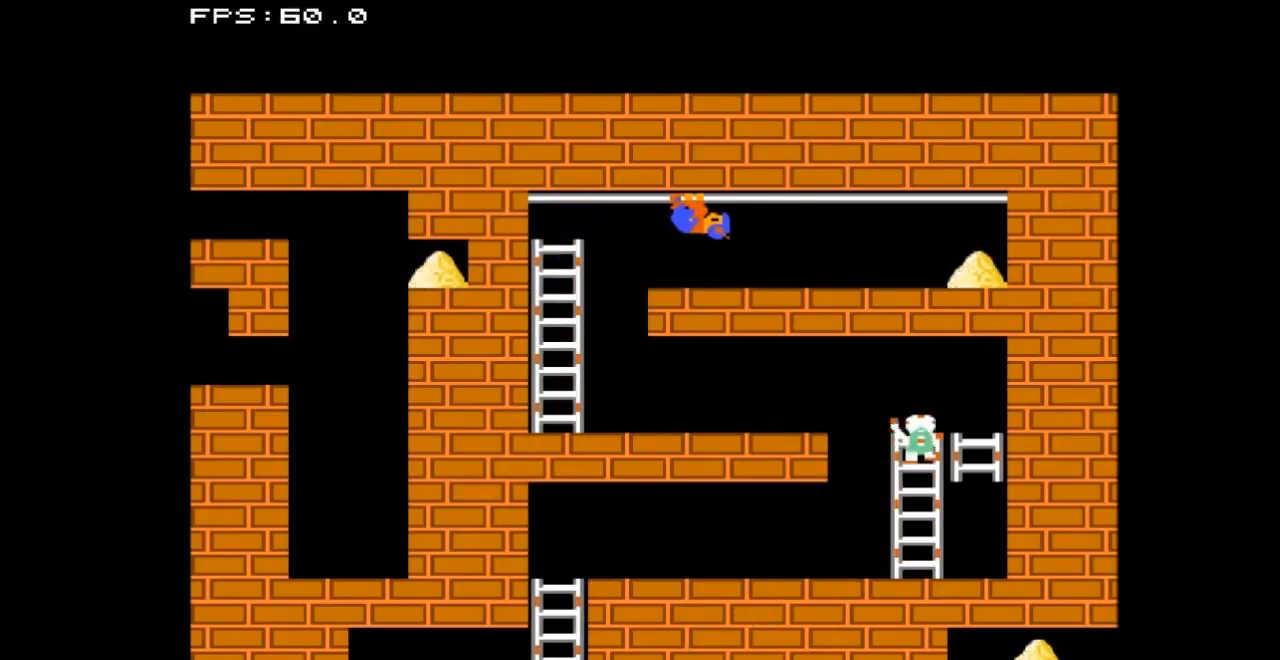
{"buttons": ["DPAD_RIGHT"], "events": []}
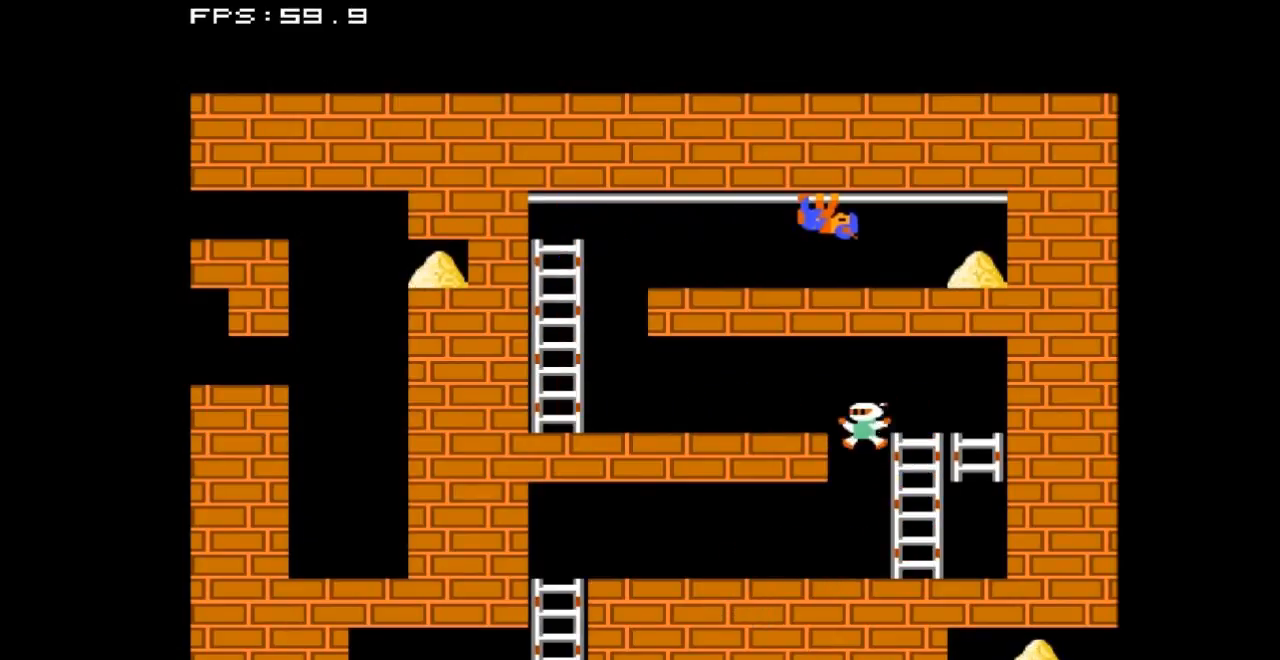
{"buttons": ["DPAD_RIGHT"], "events": []}
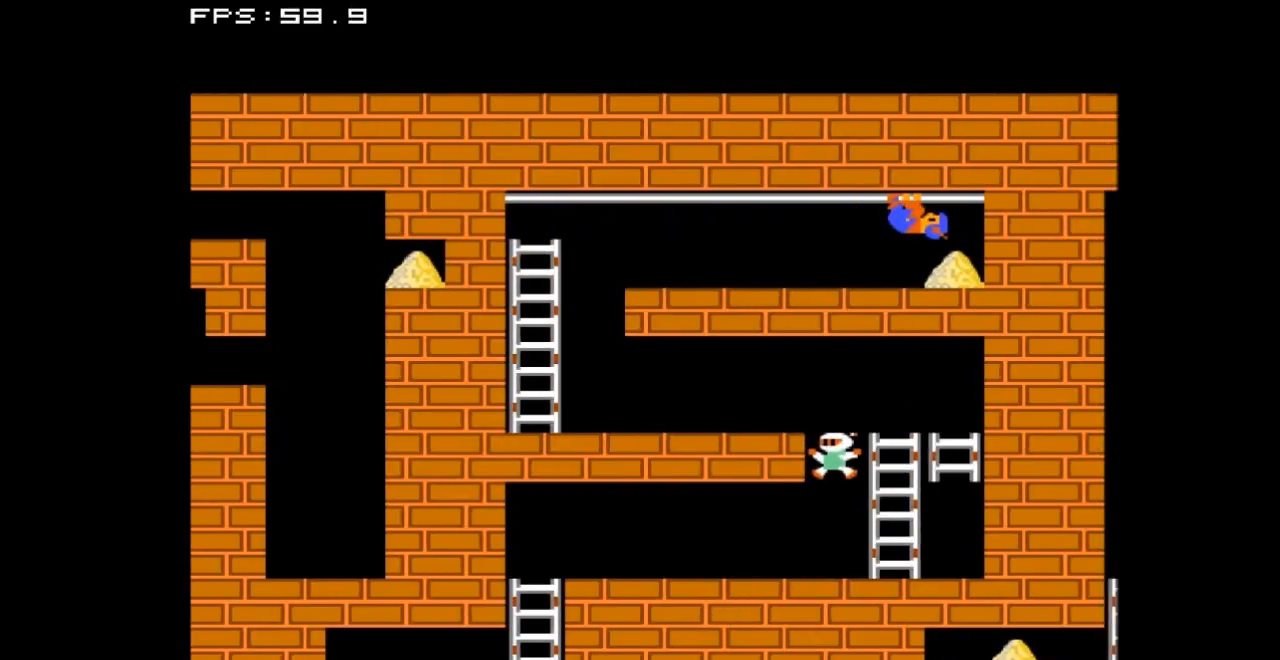
{"buttons": ["DPAD_LEFT"], "events": [[100, "DPAD_RIGHT", "up"], [133, "DPAD_DOWN", "down"], [467, "DPAD_LEFT", "down"], [500, "DPAD_DOWN", "up"]]}
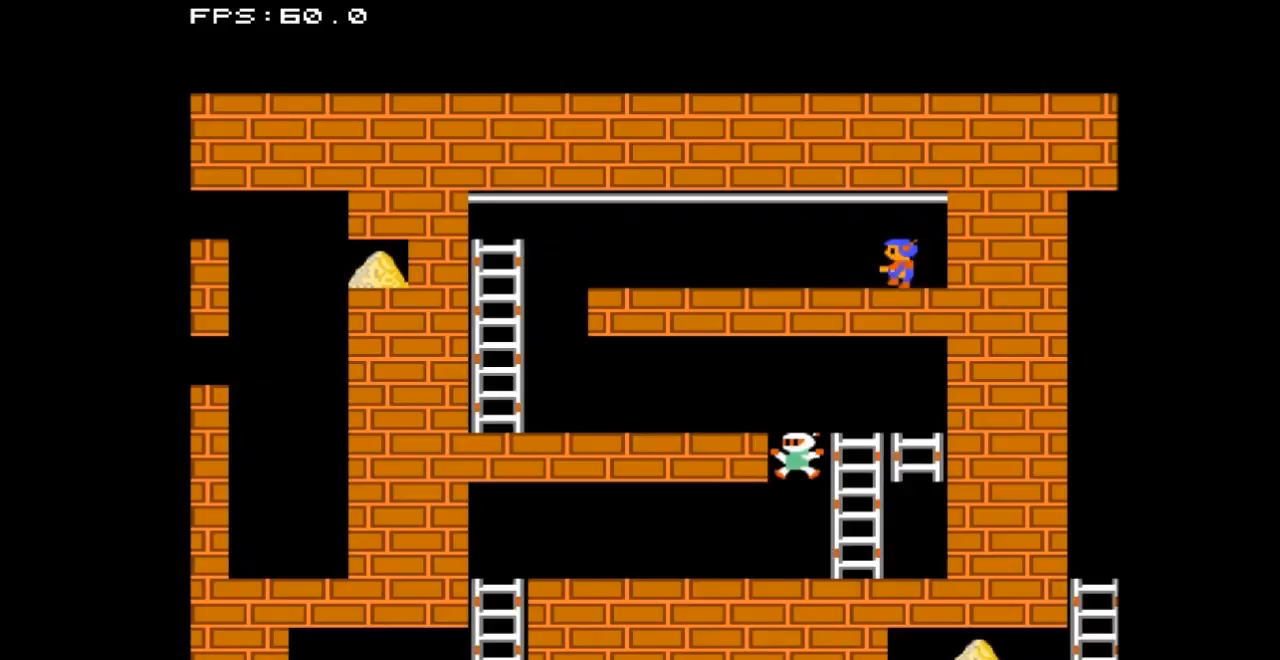
{"buttons": ["DPAD_LEFT"], "events": []}
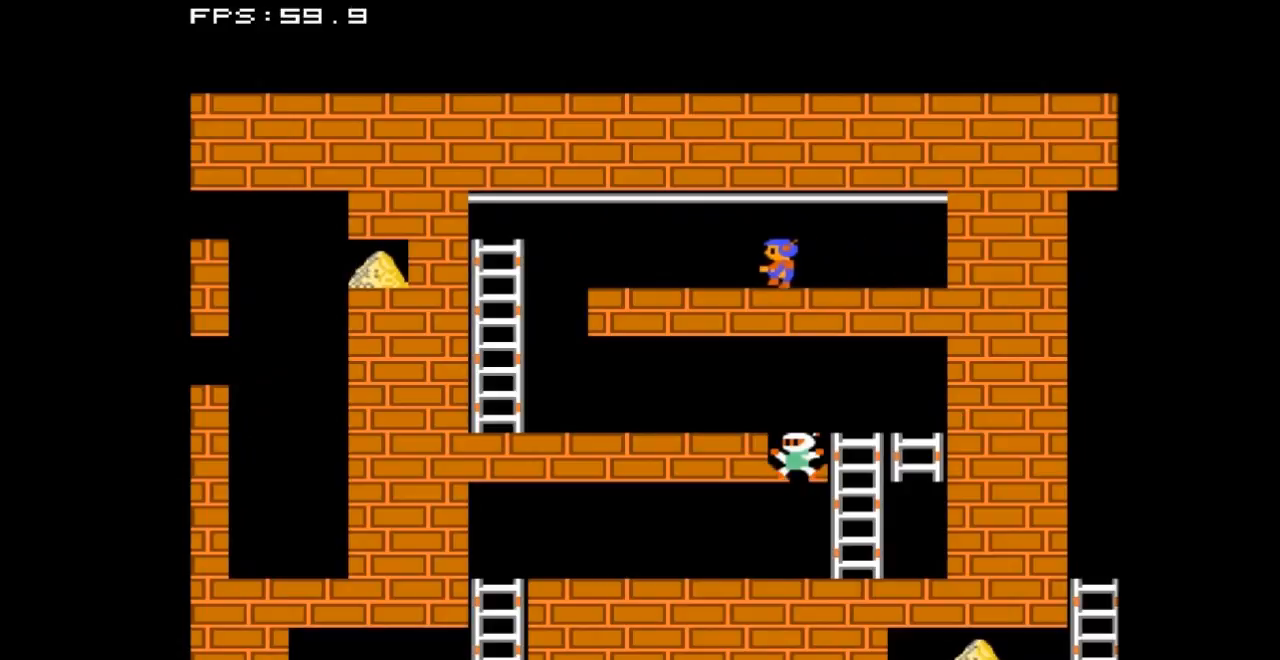
{"buttons": [], "events": [[400, "DPAD_LEFT", "up"]]}
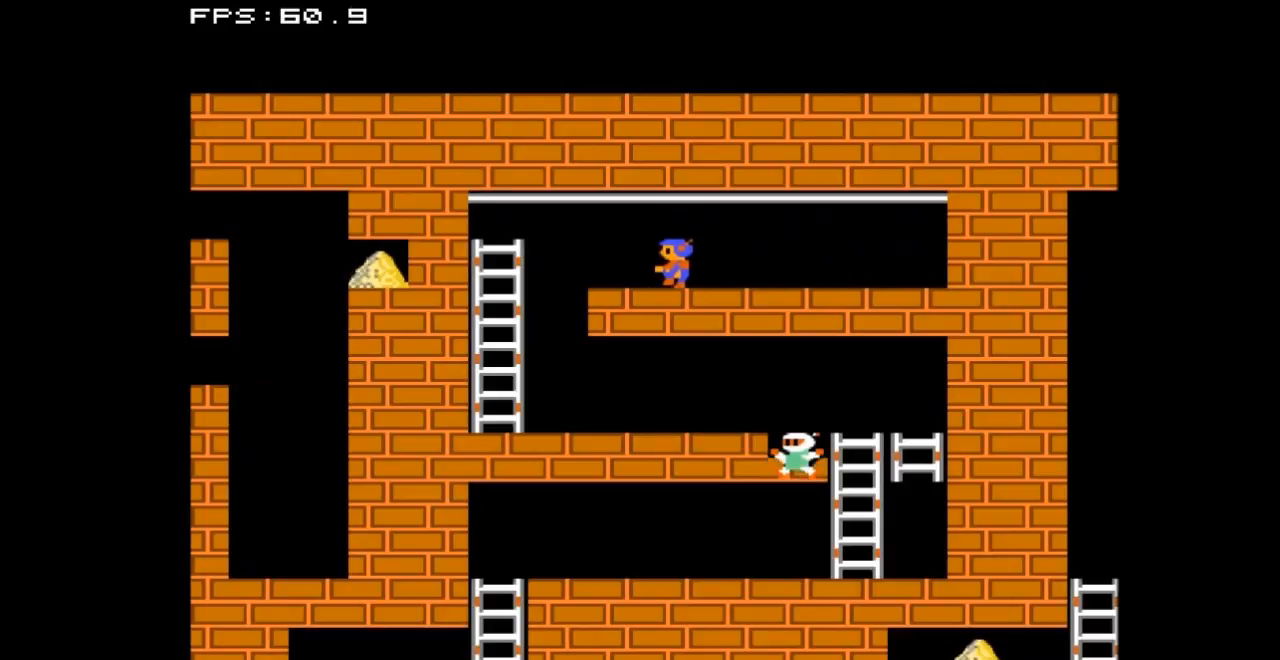
{"buttons": [], "events": []}
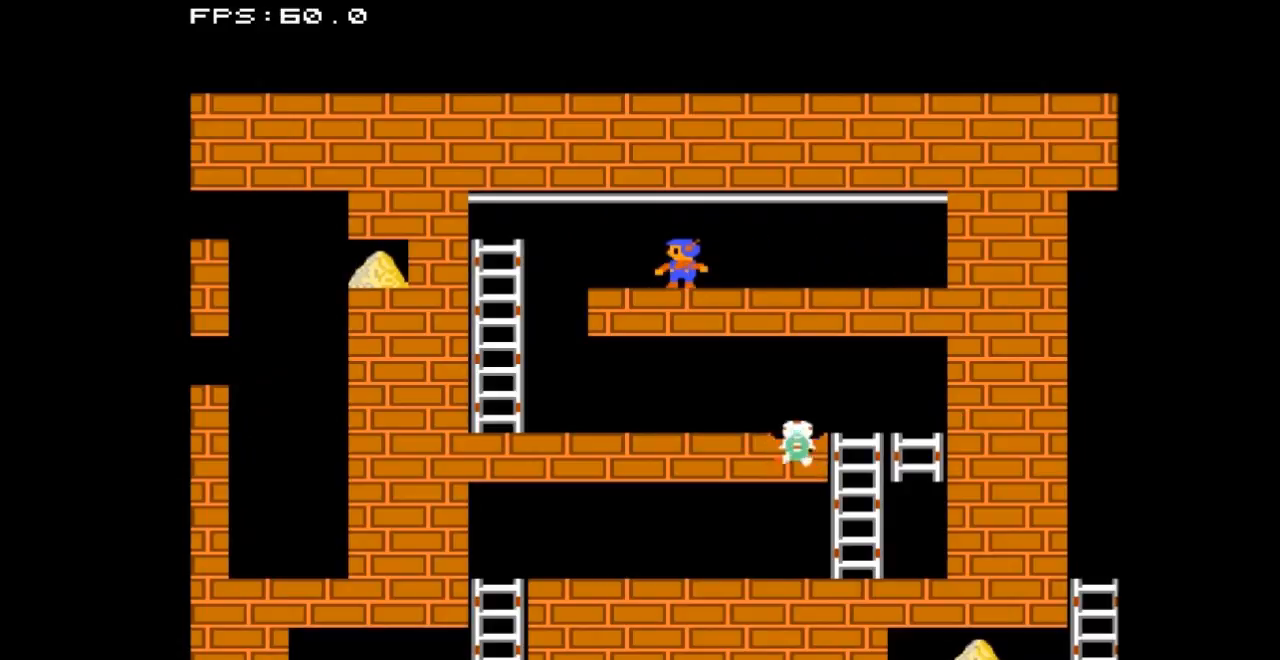
{"buttons": ["DPAD_LEFT"], "events": [[433, "DPAD_LEFT", "down"]]}
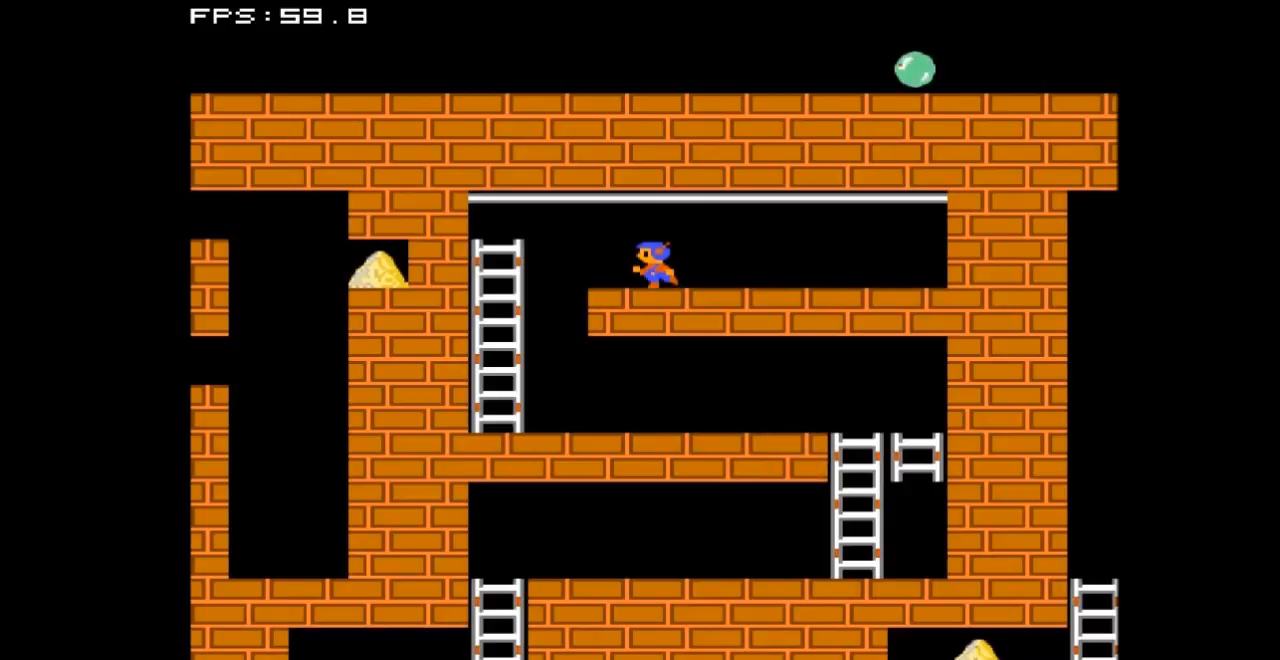
{"buttons": ["DPAD_LEFT"], "events": []}
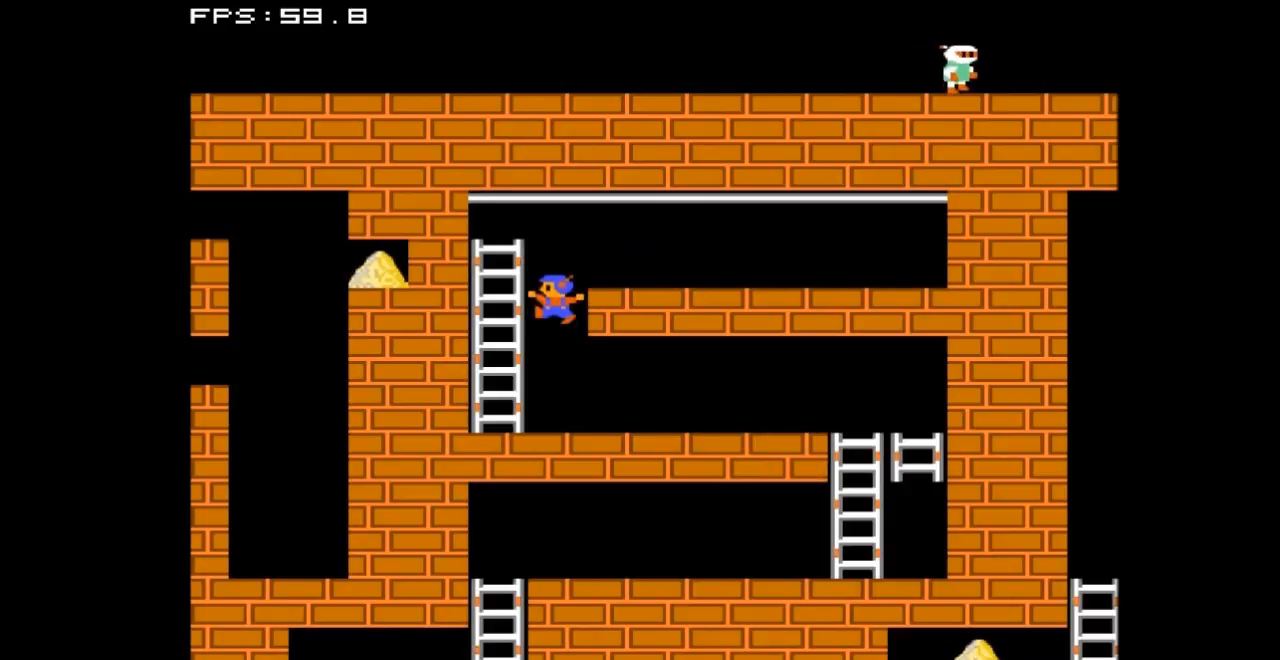
{"buttons": ["DPAD_LEFT"], "events": []}
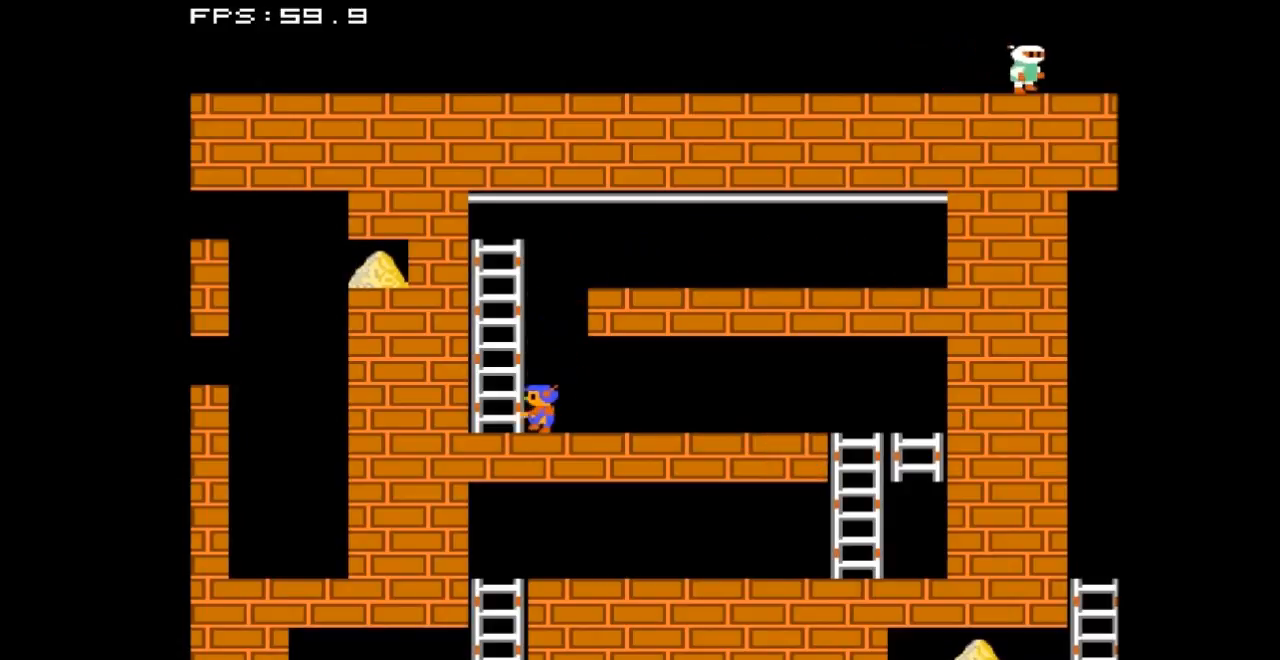
{"buttons": ["DPAD_UP"], "events": [[167, "DPAD_UP", "down"], [200, "DPAD_LEFT", "up"]]}
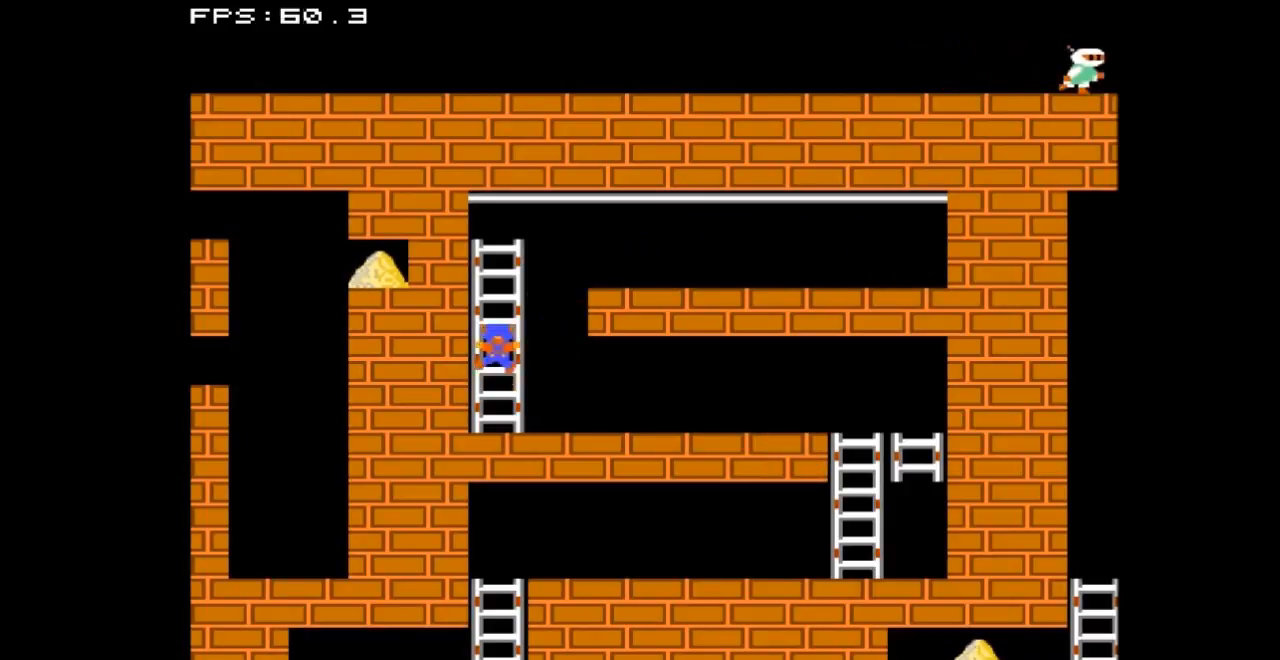
{"buttons": ["DPAD_UP"], "events": []}
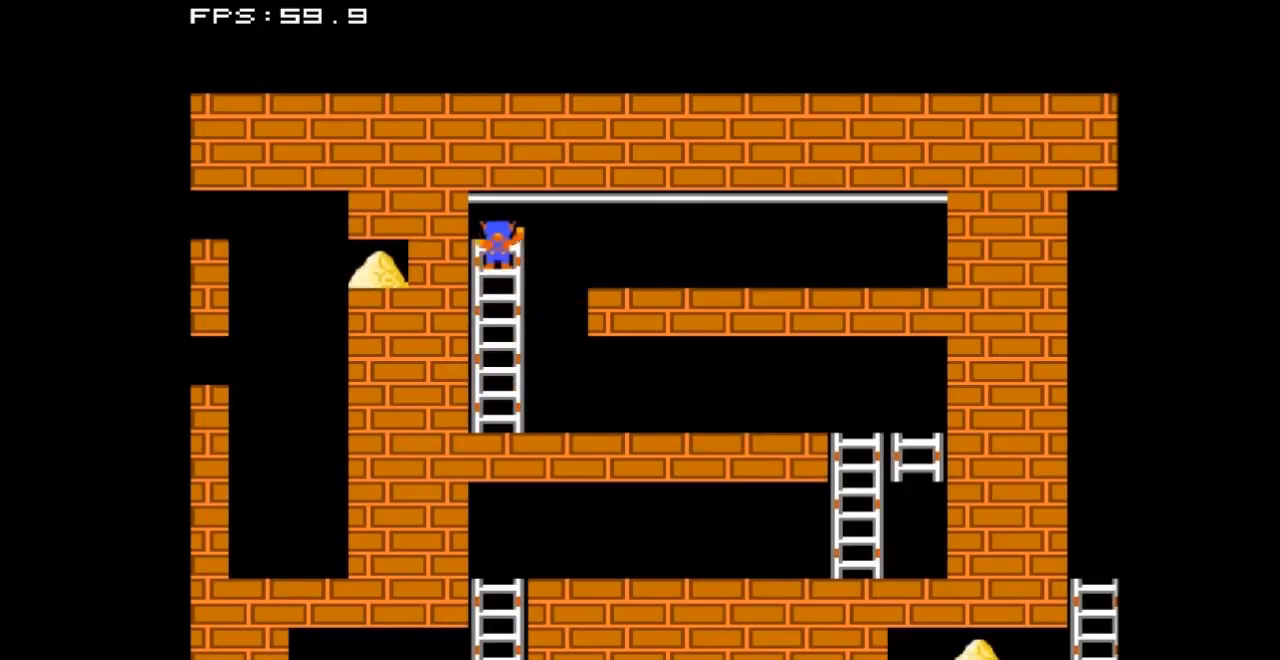
{"buttons": [], "events": [[167, "DPAD_UP", "up"]]}